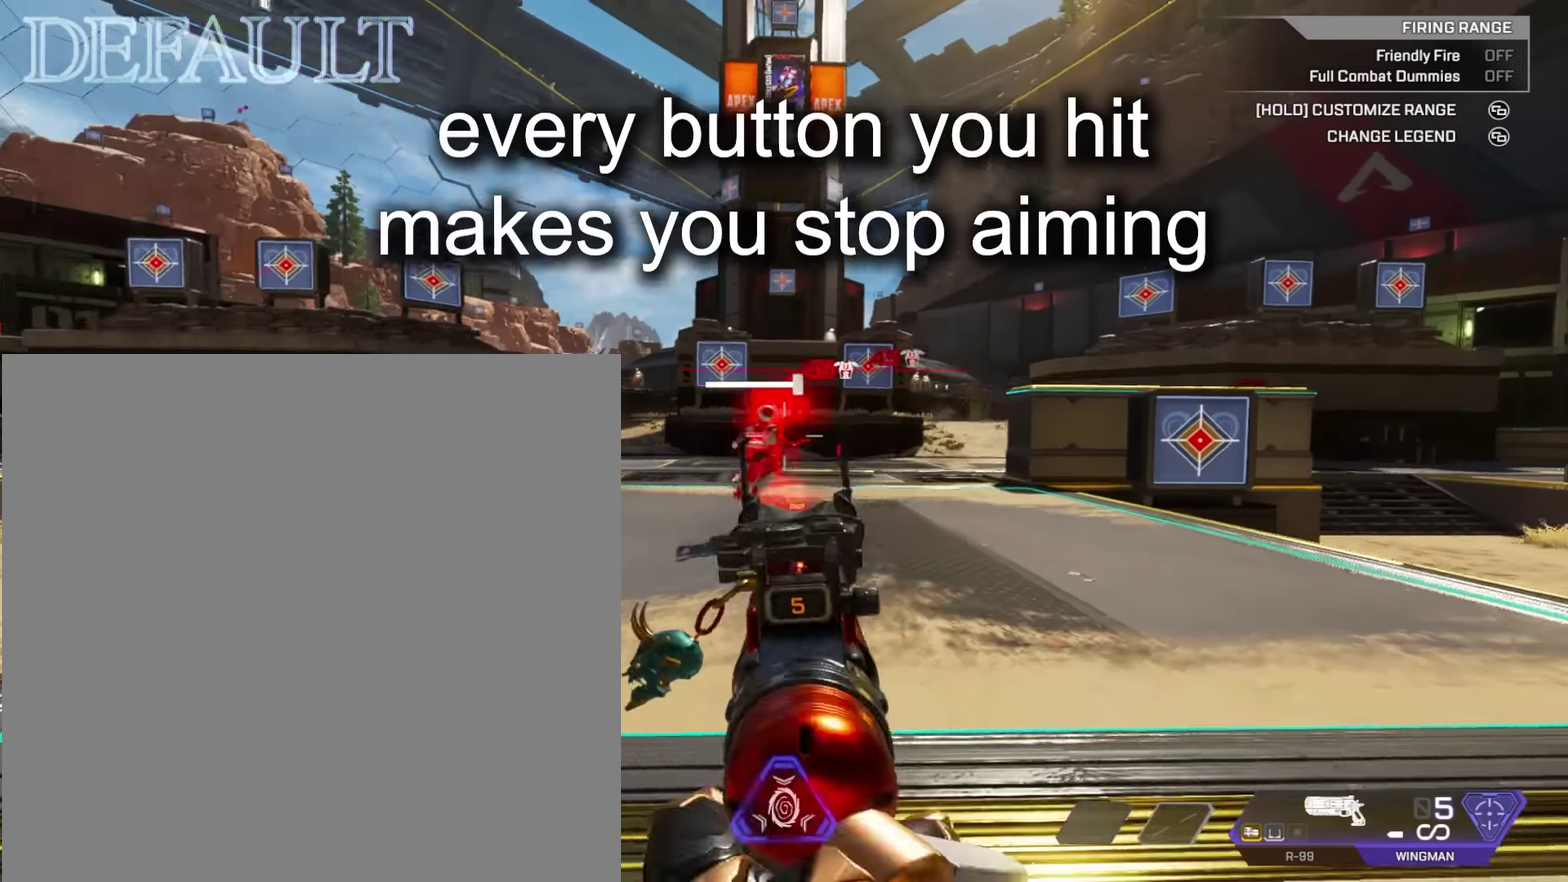
Gameplay with a controller (Xbox layout); each line is a JSON object with the inputs held at the frame after it (dt_ms = milliseconds from this image to that frame). This document gives stick clicks only as held states, not as events.
{"dt_ms": 601, "buttons": [], "left_stick": "right", "right_stick": "down-left"}
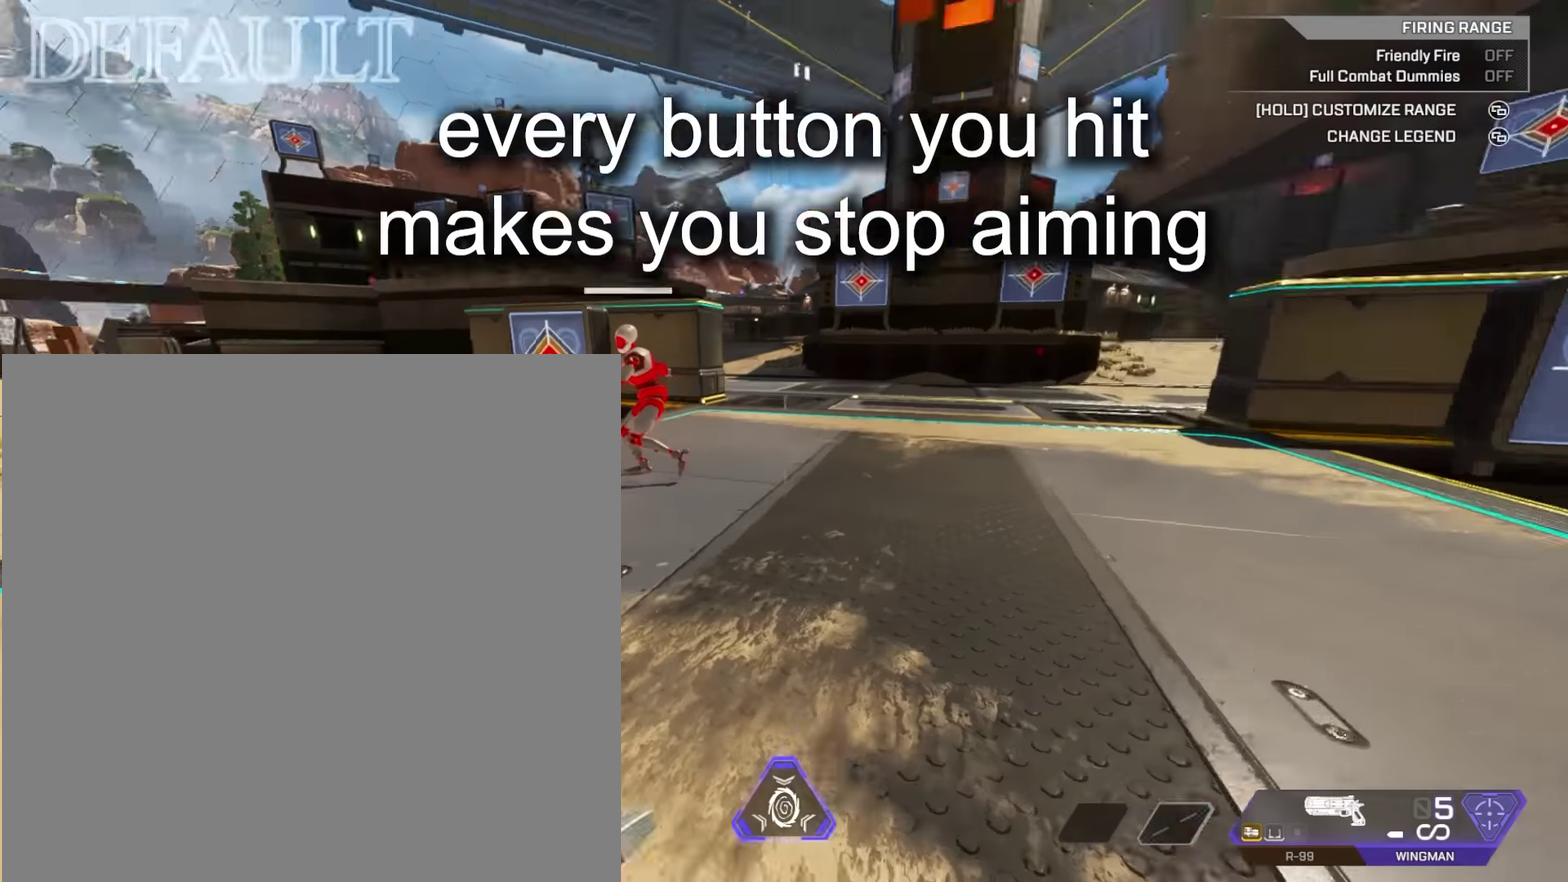
{"dt_ms": 400, "buttons": [], "left_stick": "right", "right_stick": "center"}
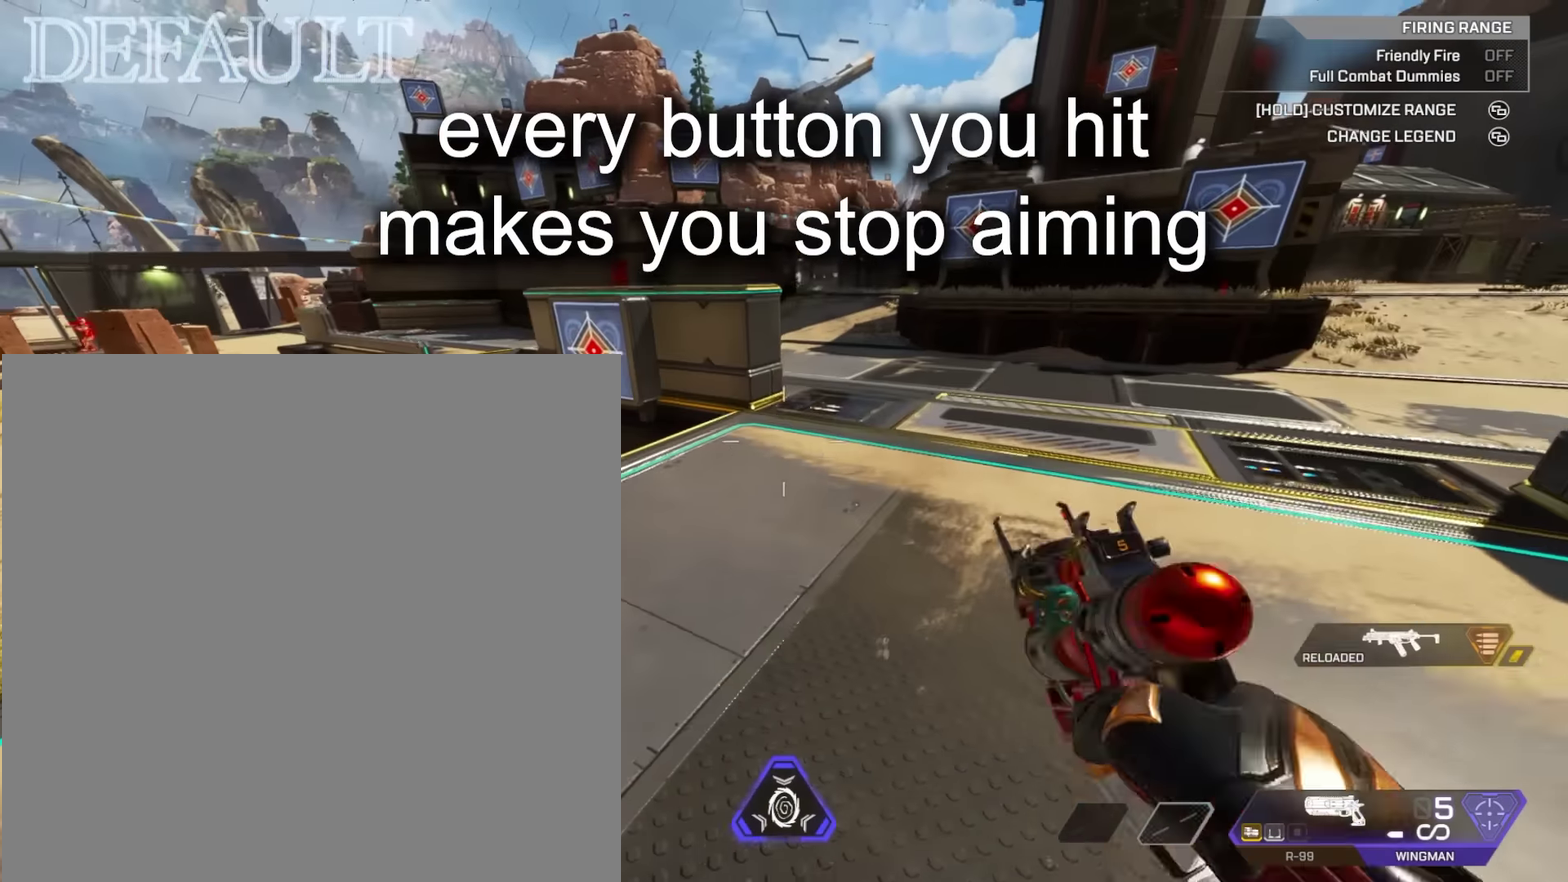
{"dt_ms": 601, "buttons": ["B"], "left_stick": "down-right", "right_stick": "left"}
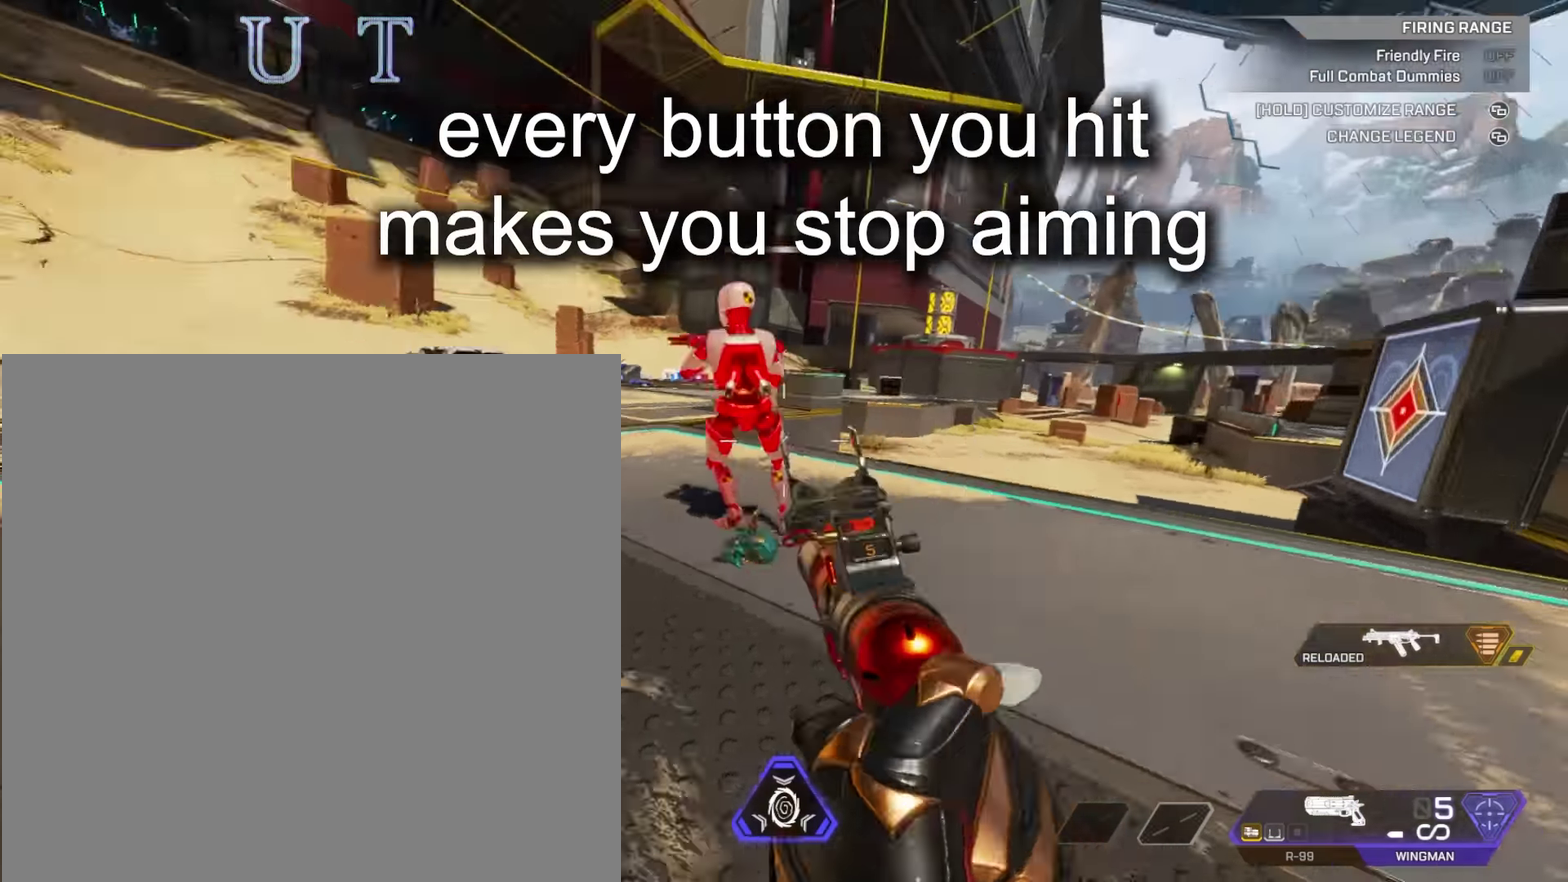
{"dt_ms": 300, "buttons": [], "left_stick": "down-right", "right_stick": "left"}
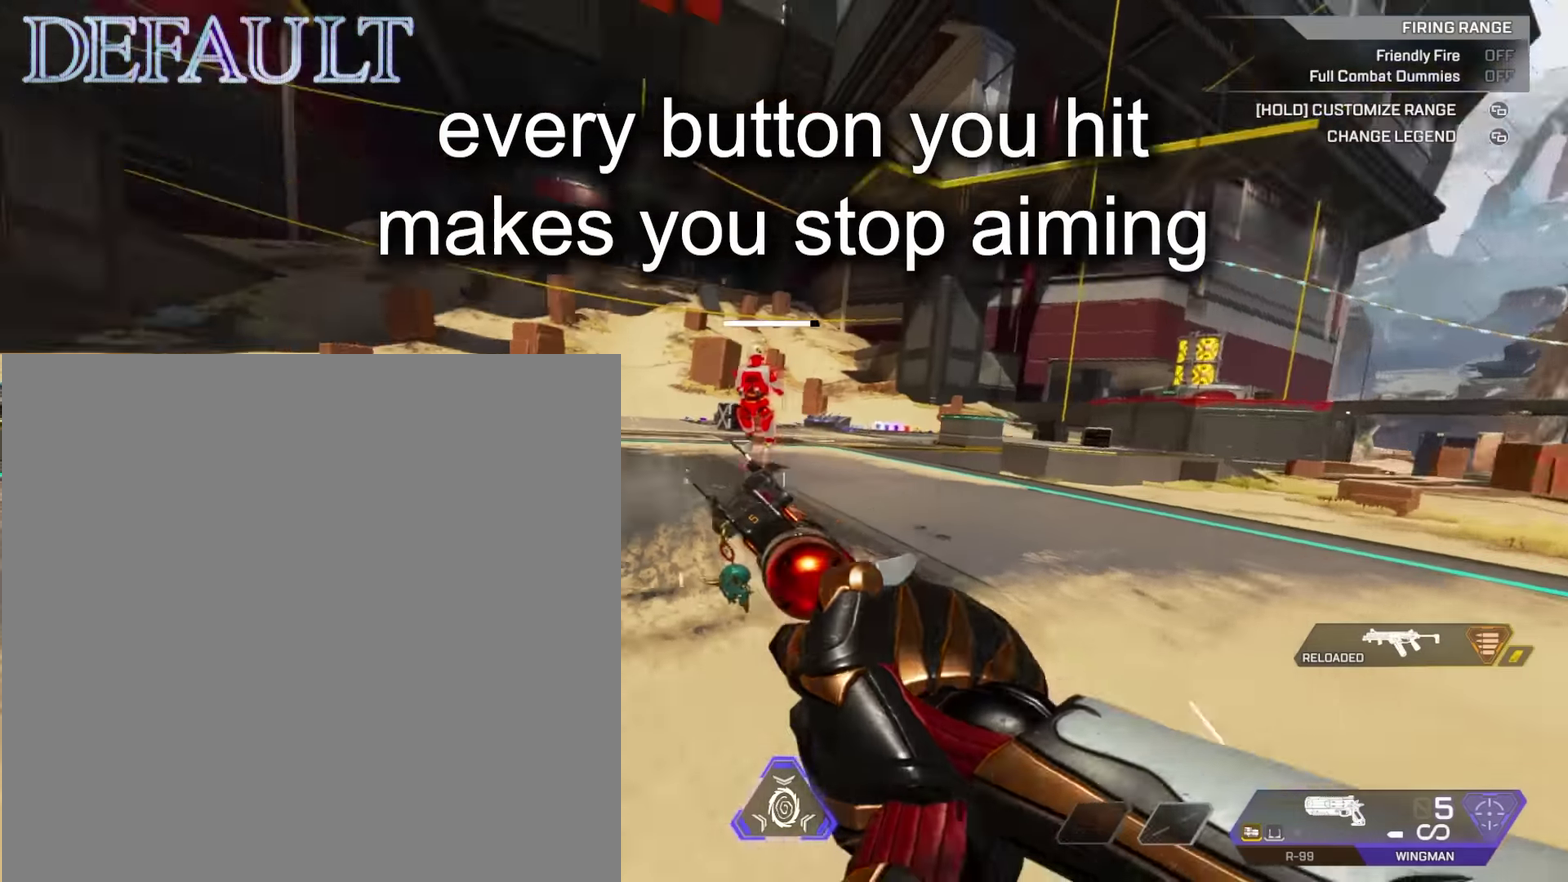
{"dt_ms": 901, "buttons": [], "left_stick": "down-right", "right_stick": "center"}
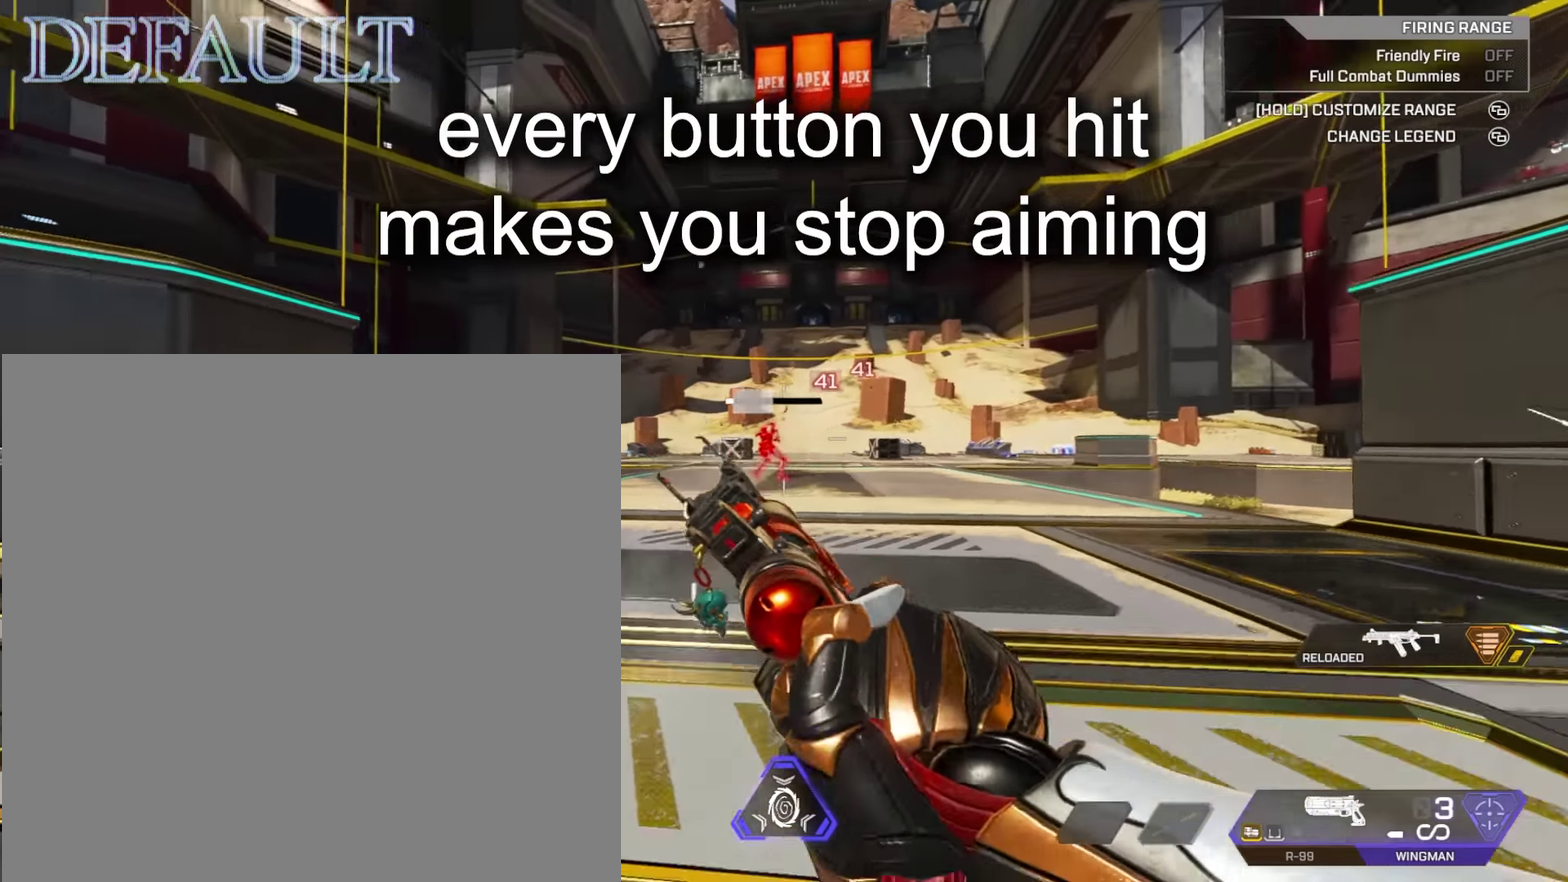
{"dt_ms": 300, "buttons": [], "left_stick": "down-right", "right_stick": "center"}
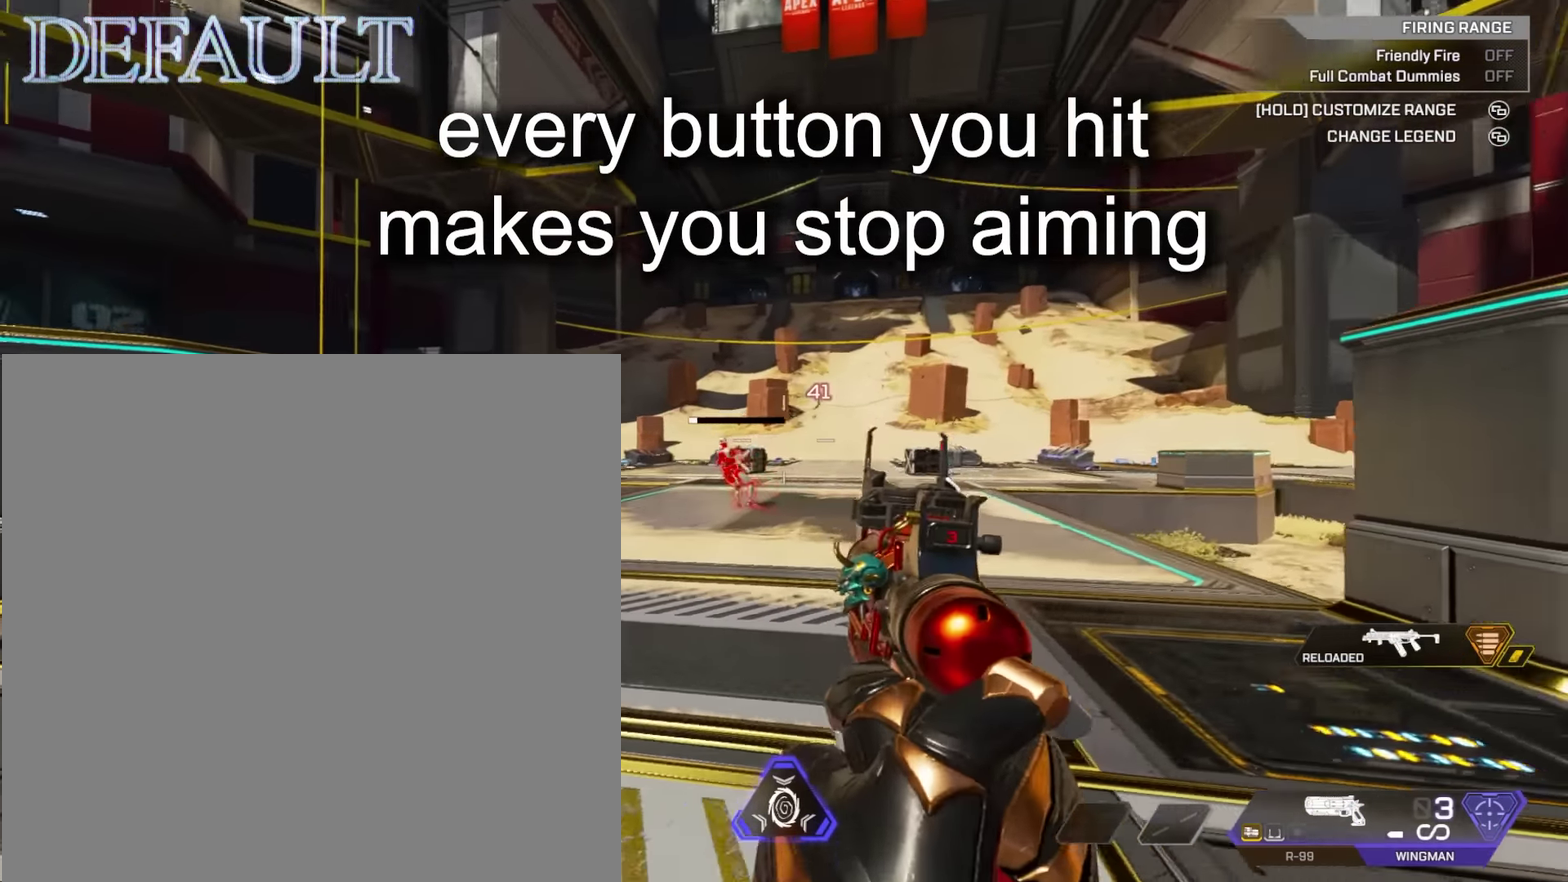
{"dt_ms": 601, "buttons": ["L2"], "left_stick": "down-left", "right_stick": "center"}
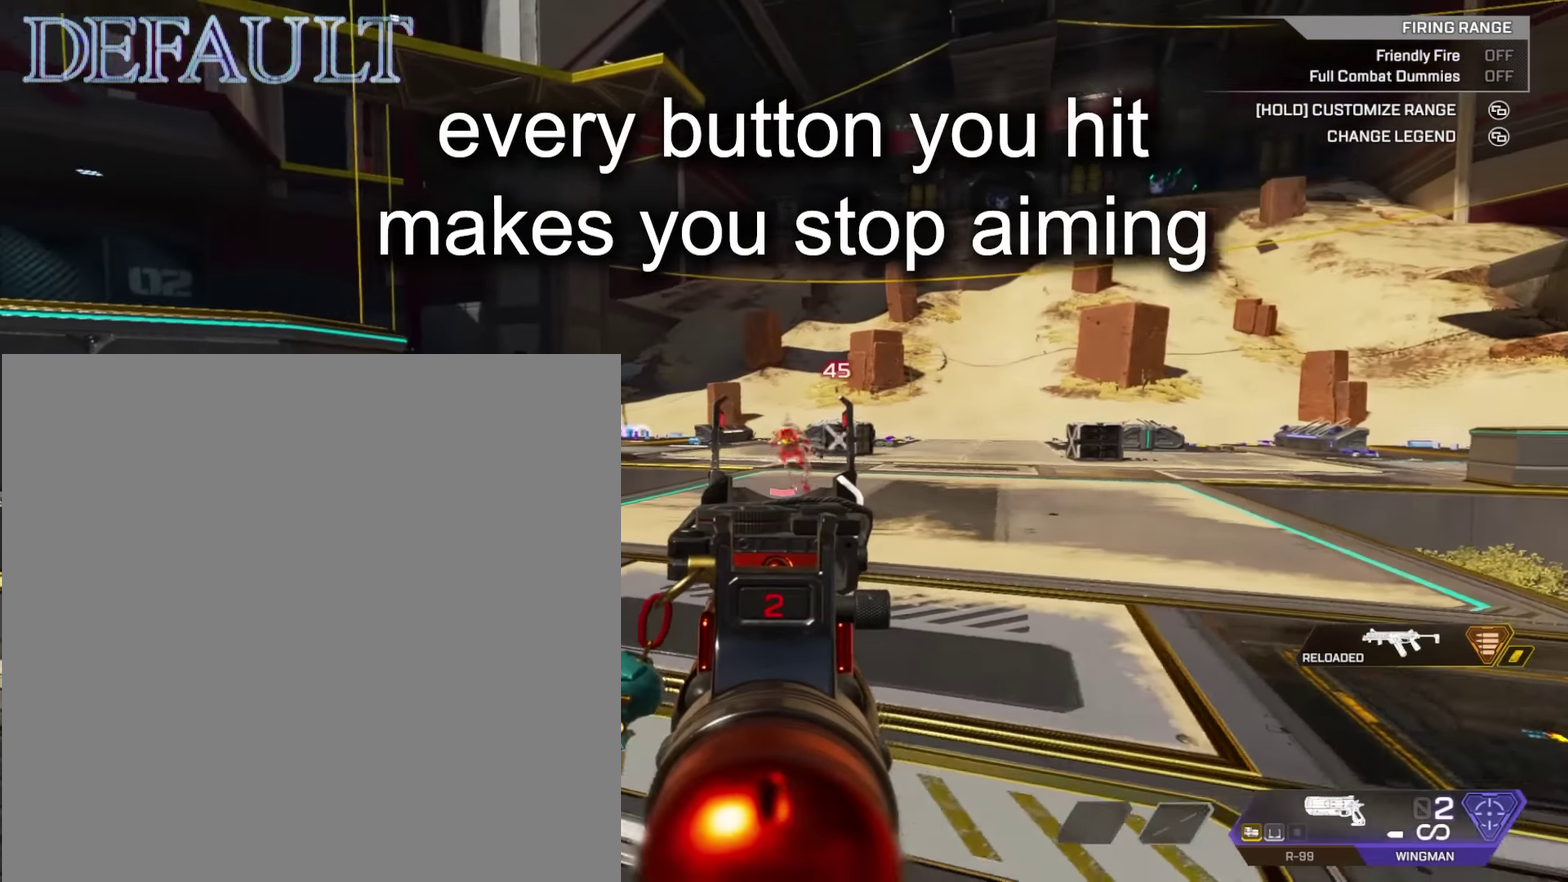
{"dt_ms": 400, "buttons": ["X"], "left_stick": "down-left", "right_stick": "center"}
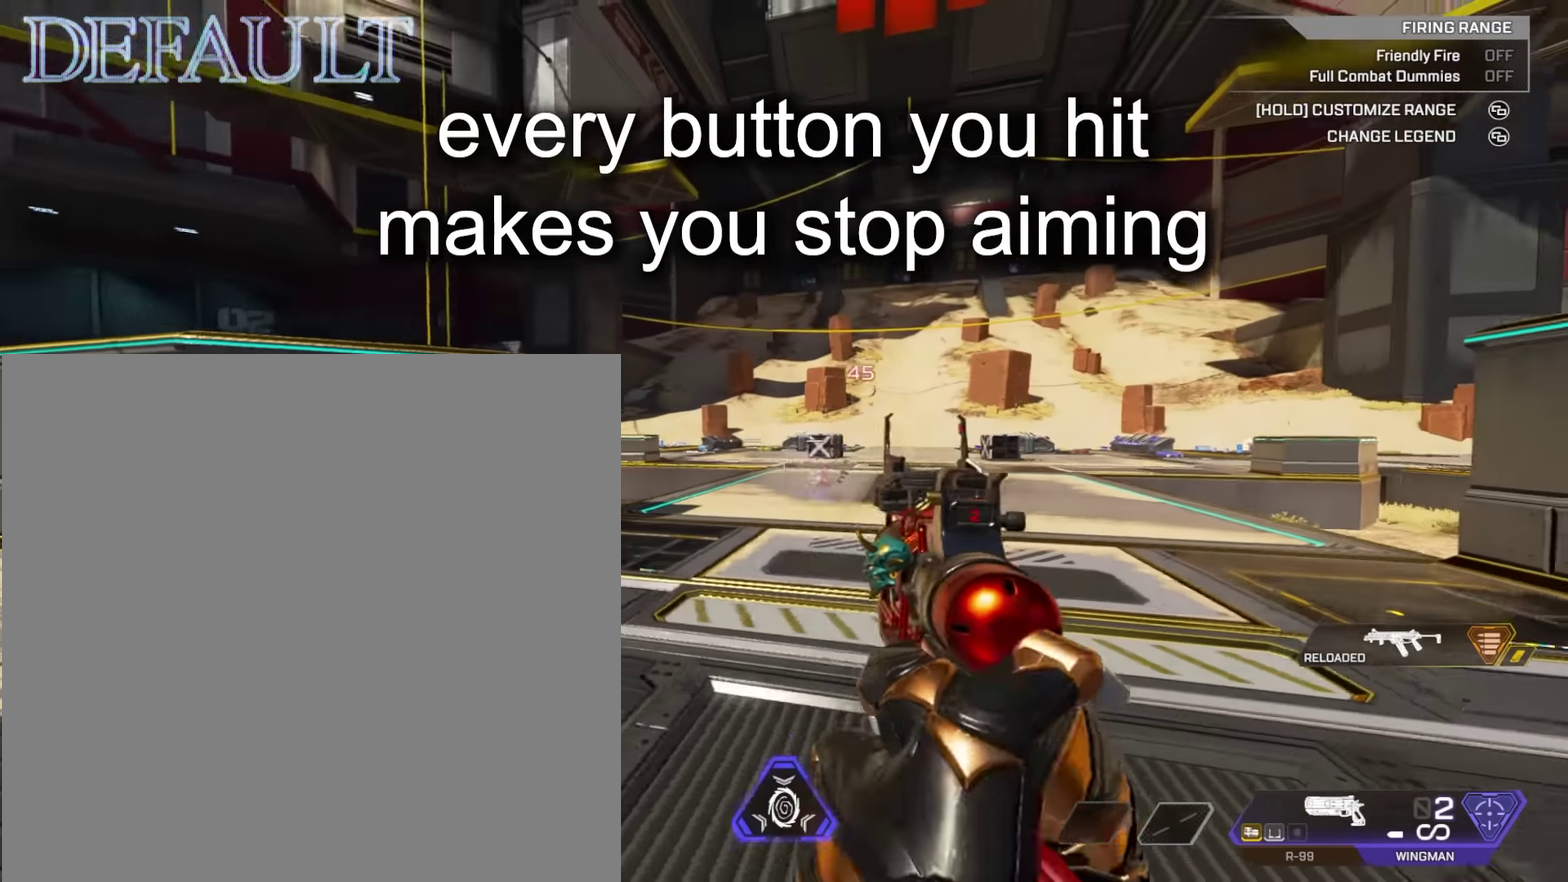
{"dt_ms": 601, "buttons": [], "left_stick": "center", "right_stick": "center"}
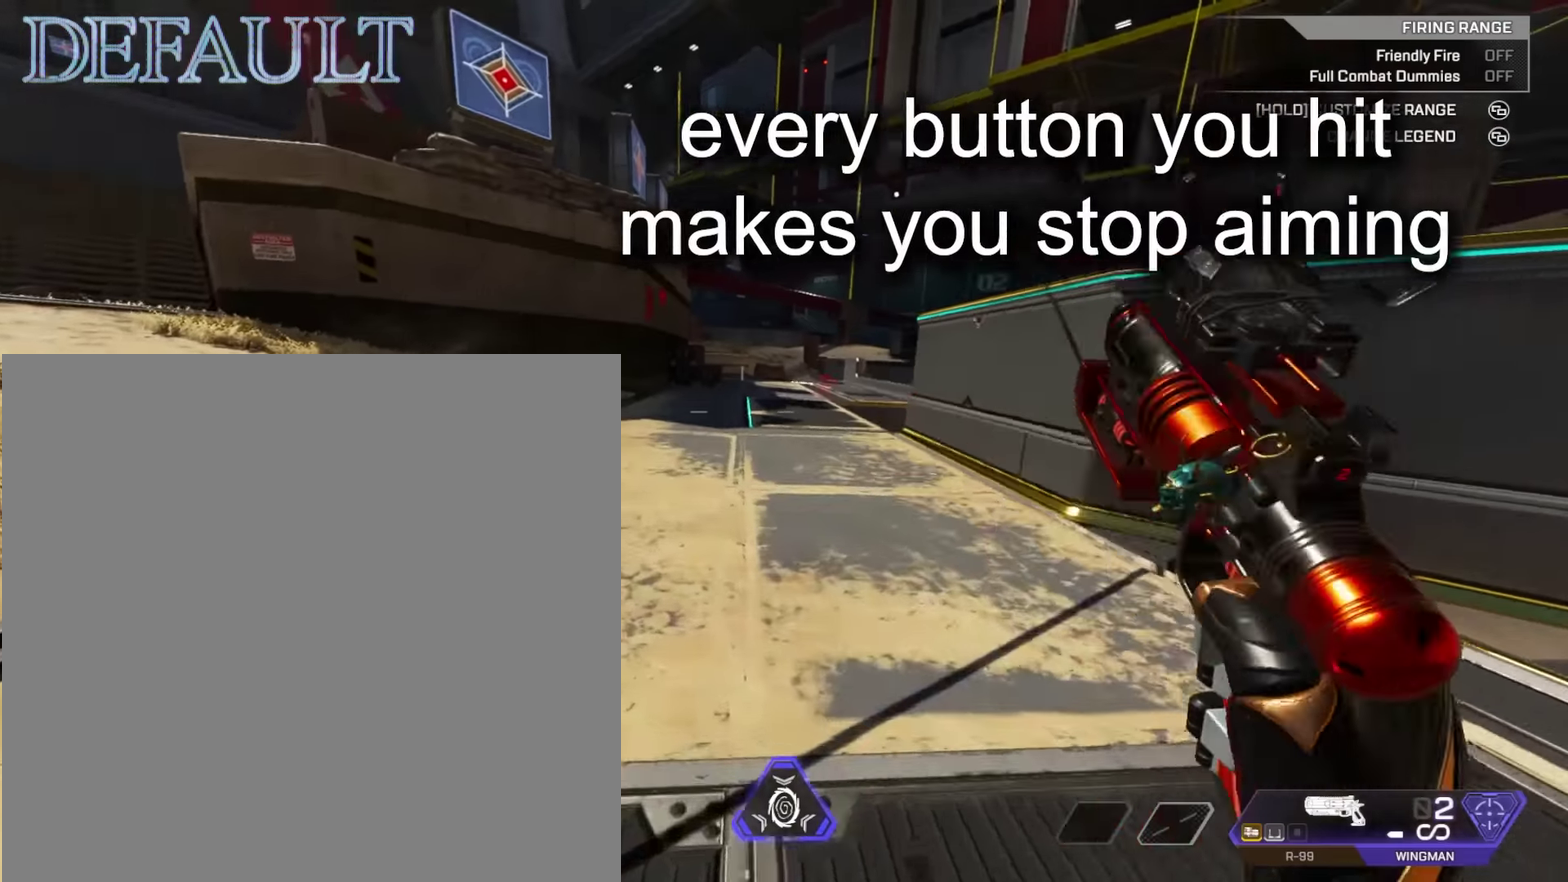
{"dt_ms": 400, "buttons": [], "left_stick": "center", "right_stick": "center"}
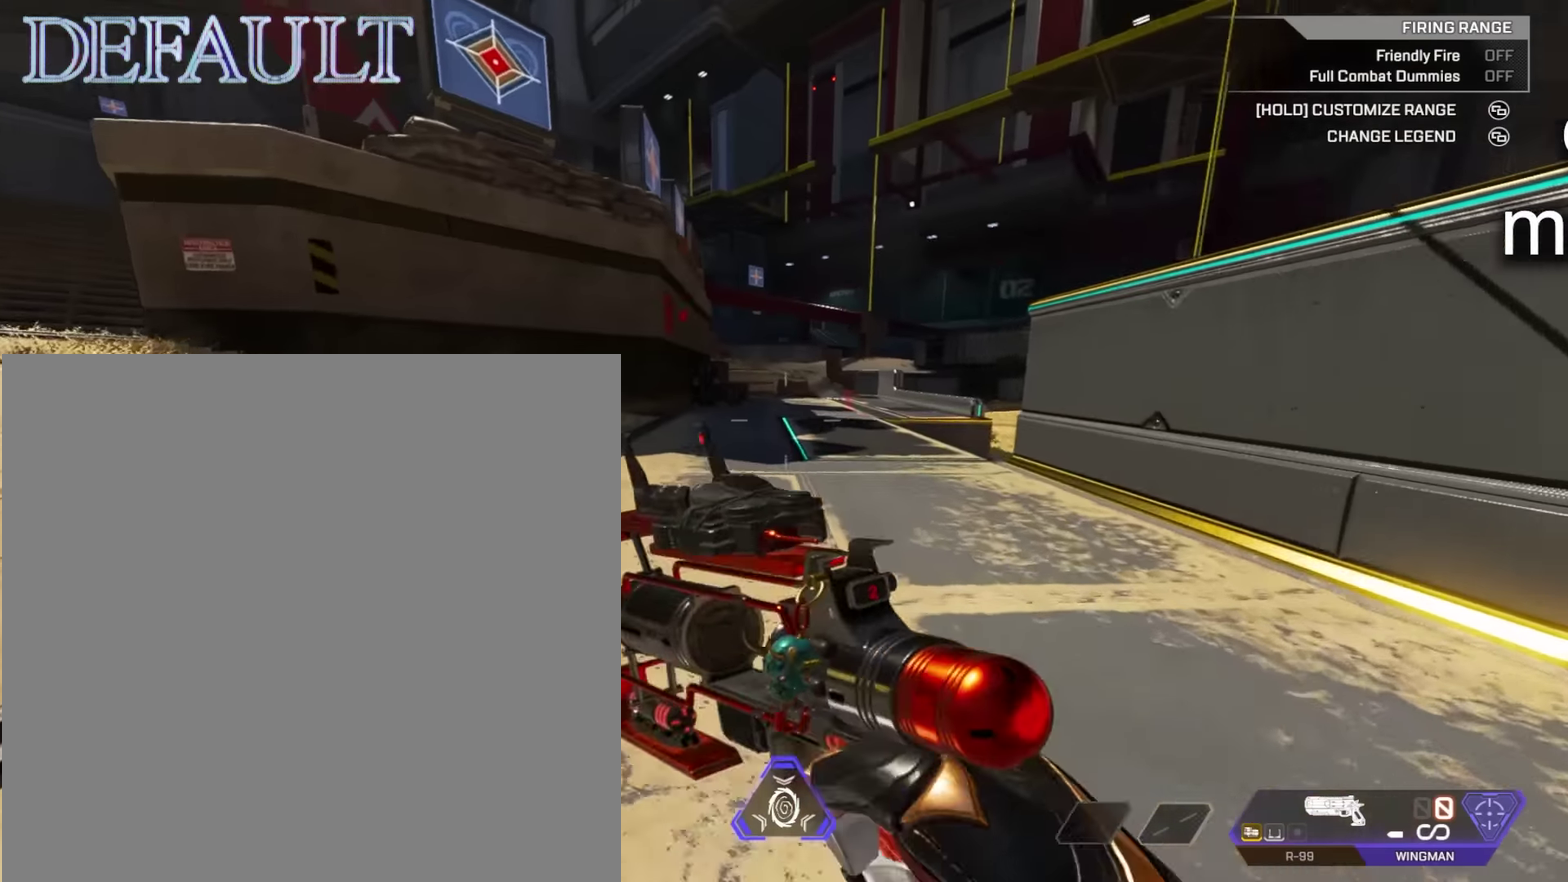
{"dt_ms": 500, "buttons": [], "left_stick": "down-left", "right_stick": "right"}
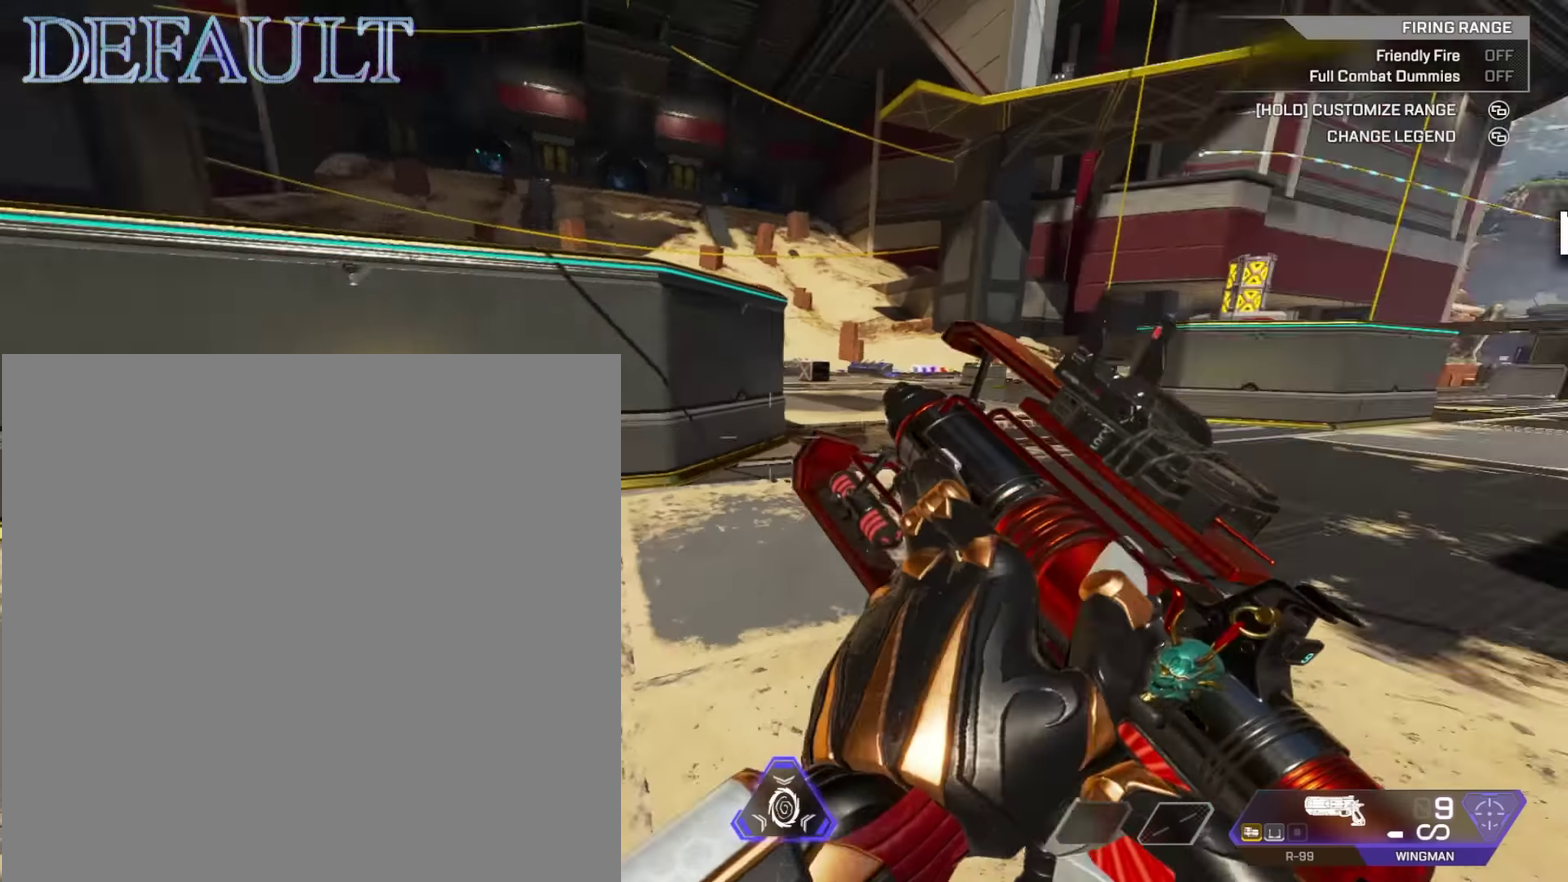
{"dt_ms": 501, "buttons": [], "left_stick": "down", "right_stick": "center"}
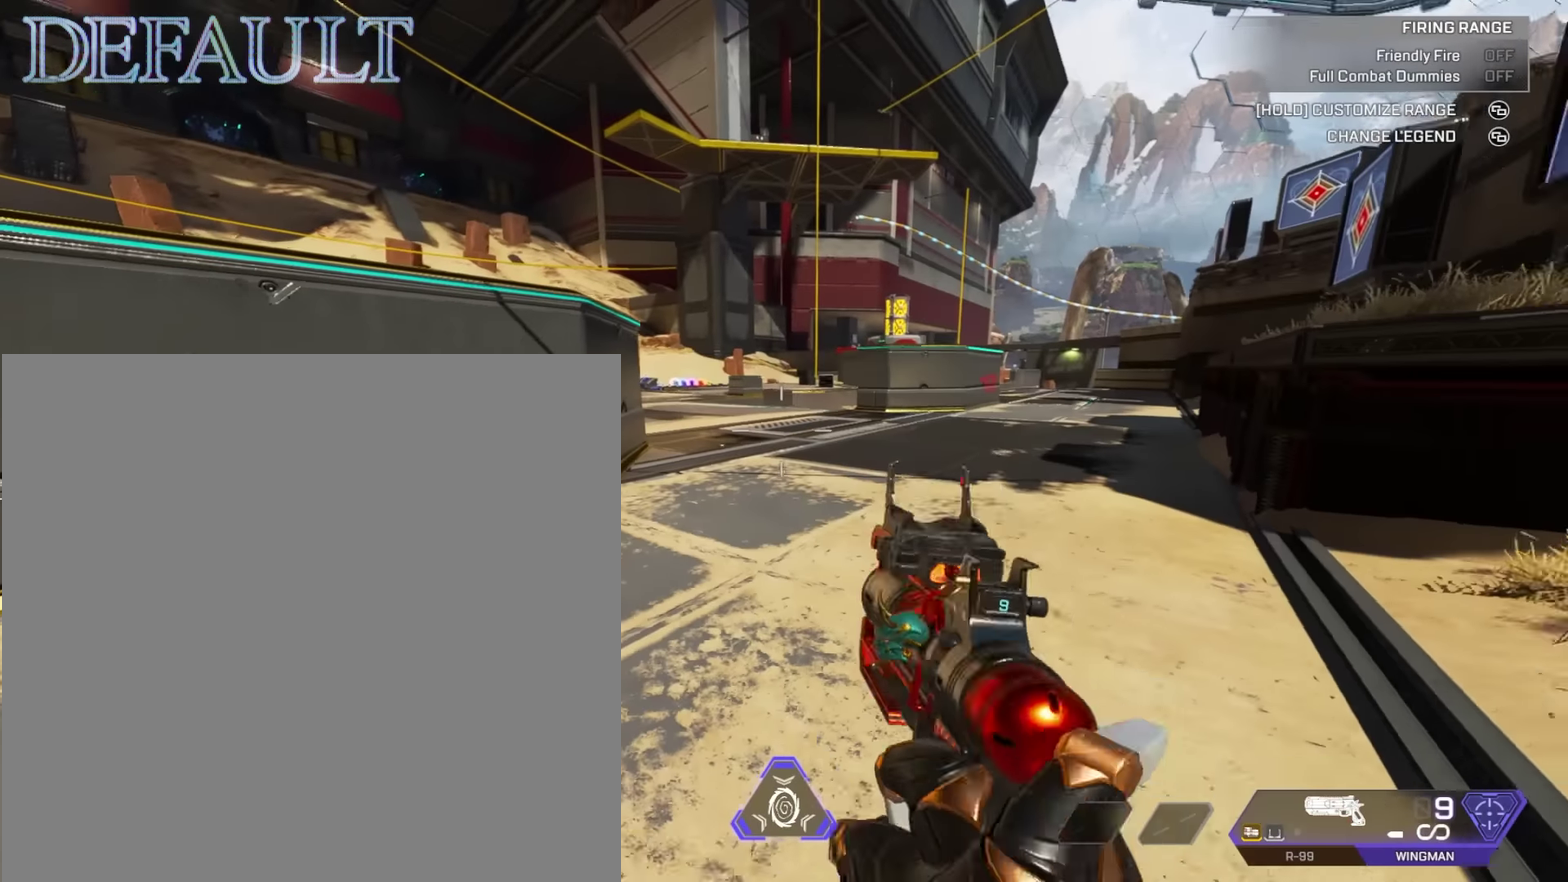
{"dt_ms": 400, "buttons": [], "left_stick": "down", "right_stick": "center"}
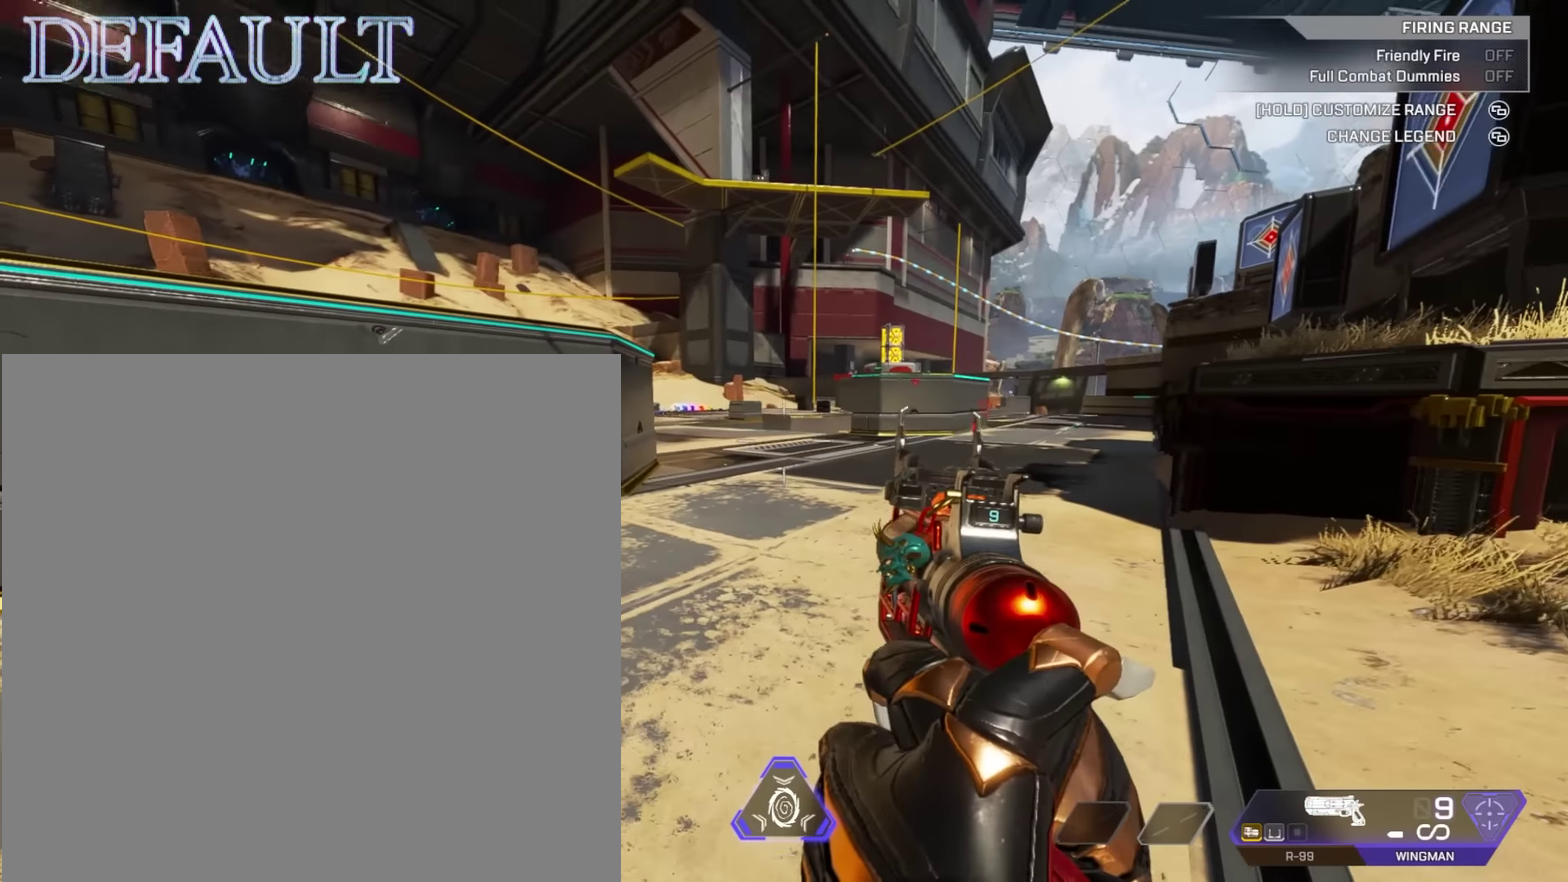
{"dt_ms": 601, "buttons": [], "left_stick": "center", "right_stick": "center"}
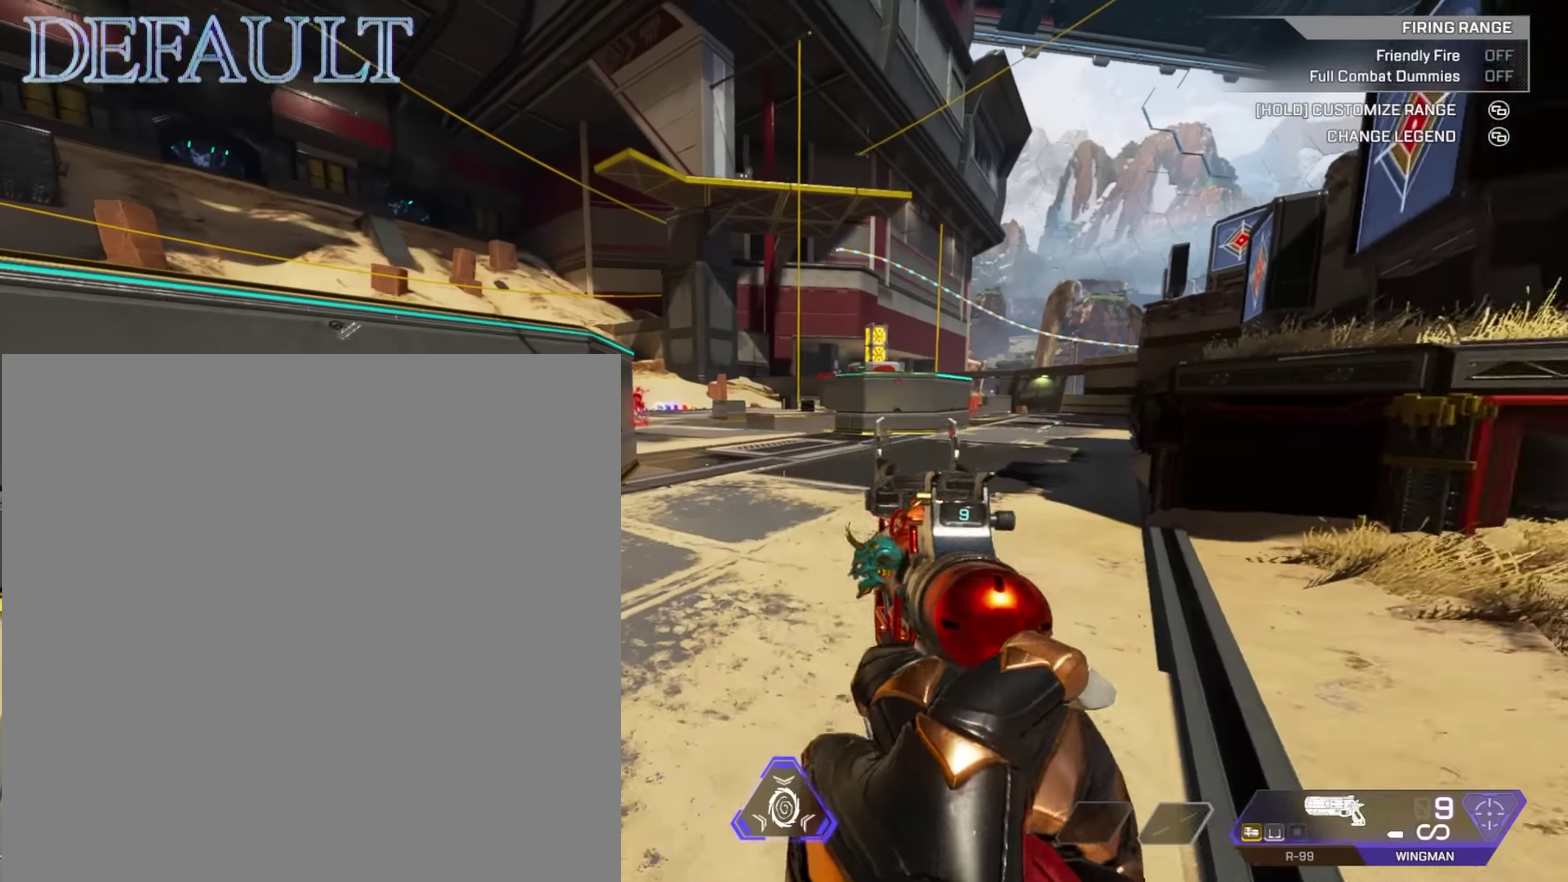
{"dt_ms": 400, "buttons": [], "left_stick": "center", "right_stick": "center"}